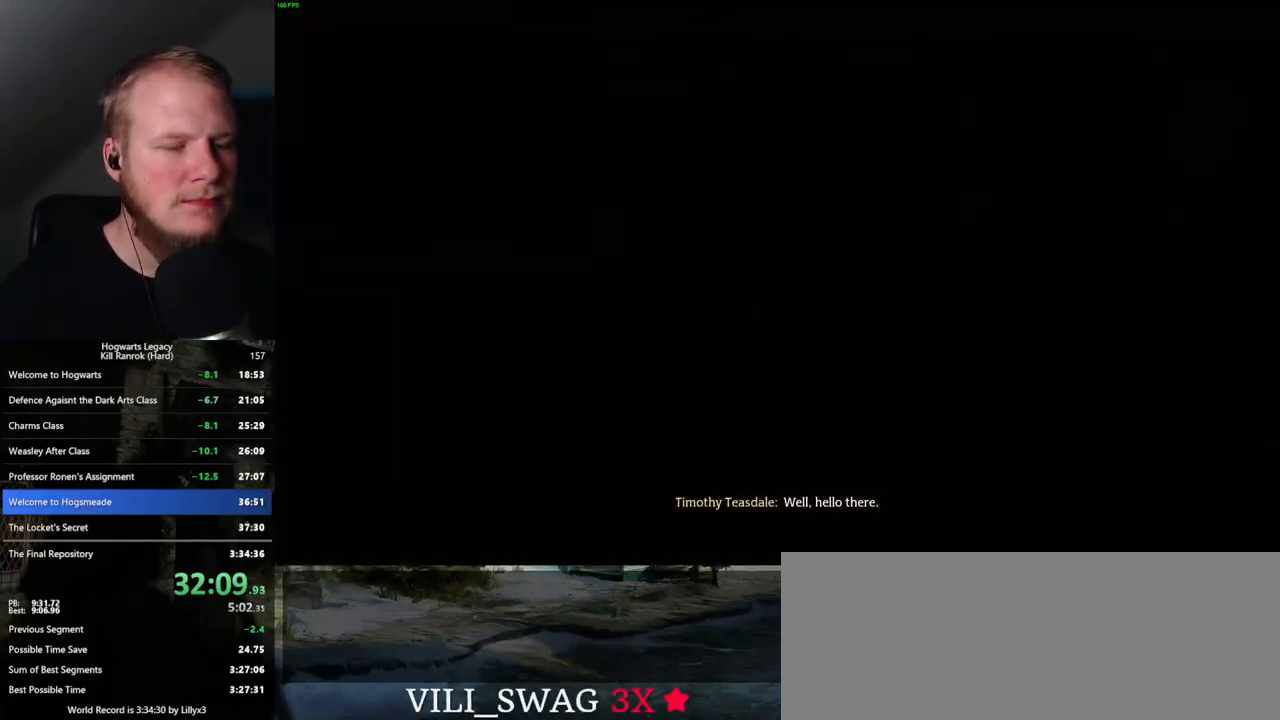
Gameplay with keyboard and mouse; each line is a JSON object with the keys and mouse buttons held at the frame after it. "events" lists presses ("down") and releases ("up") of ".", "/", "0", "1", "2", "3", "4", "5", "6", "7", "8", "9", "a", "alt_l", "alt_r", "b", "backslash", "backspace", "c", "caps_lock", "comma", "ctrl_l", "ctrl_r", "d", "e", "equals", "escape", "f", "f1", "f10", "f11", "f12", "f2", "f3", "f4", "f5", "f6", "f7", "f8", "f9", "g", "h", "i", "j", "k", "l", "lbracket", "m", "minus", "n", "o", "p", "q", "quote", "r", "rbracket", "return", "s", "semicolon", "shift_l", "shift_r", "space", "super_l", "super_r", "t", "tab", "tilde", "u", "v", "w", "x", "y", "z", "mouse_left", "mouse_wheel", "mouse_right", "mouse_mb4" and "mouse_mb5" between this image and that frame as [ms after this image, input, new state], when the widget could be followed in between. "mouse_left", "mouse_wheel", "mouse_right", "mouse_mb4", "mouse_mb5" = the "left", "wheel", "right", "mb4", "mb5" buttons of the "mouse" list. No other keys are recorded. "wheel" means that the mouse wheel is clicked or scrolled. Mouse movement is not recorded.
{"keys": ["q", "space"], "mouse": [], "events": [[67, "mouse_wheel", "down"], [117, "mouse_wheel", "up"], [133, "q", "down"], [150, "mouse_wheel", "down"], [167, "space", "down"], [233, "q", "up"], [233, "space", "up"], [250, "mouse_wheel", "up"], [317, "q", "down"], [317, "space", "down"], [383, "q", "up"], [383, "space", "up"], [483, "q", "down"], [483, "space", "down"]]}
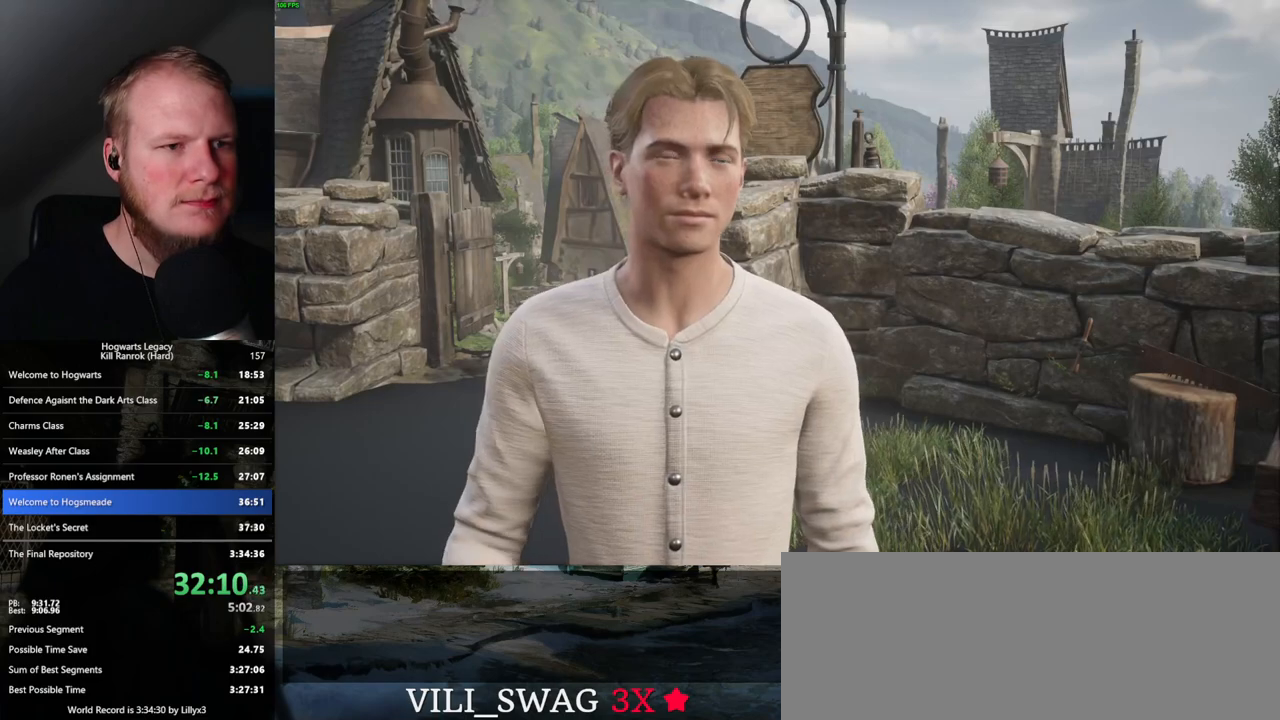
{"keys": ["q", "space"], "mouse": ["wheel"], "events": [[33, "mouse_wheel", "down"], [33, "q", "up"], [50, "space", "up"], [67, "mouse_wheel", "up"], [133, "q", "down"], [133, "space", "down"], [183, "space", "up"], [200, "q", "up"], [283, "q", "down"], [283, "space", "down"], [350, "q", "up"], [350, "space", "up"], [400, "mouse_wheel", "down"], [433, "mouse_wheel", "up"], [433, "q", "down"], [450, "space", "down"], [467, "mouse_wheel", "down"], [483, "mouse_wheel", "up"], [500, "mouse_wheel", "down"]]}
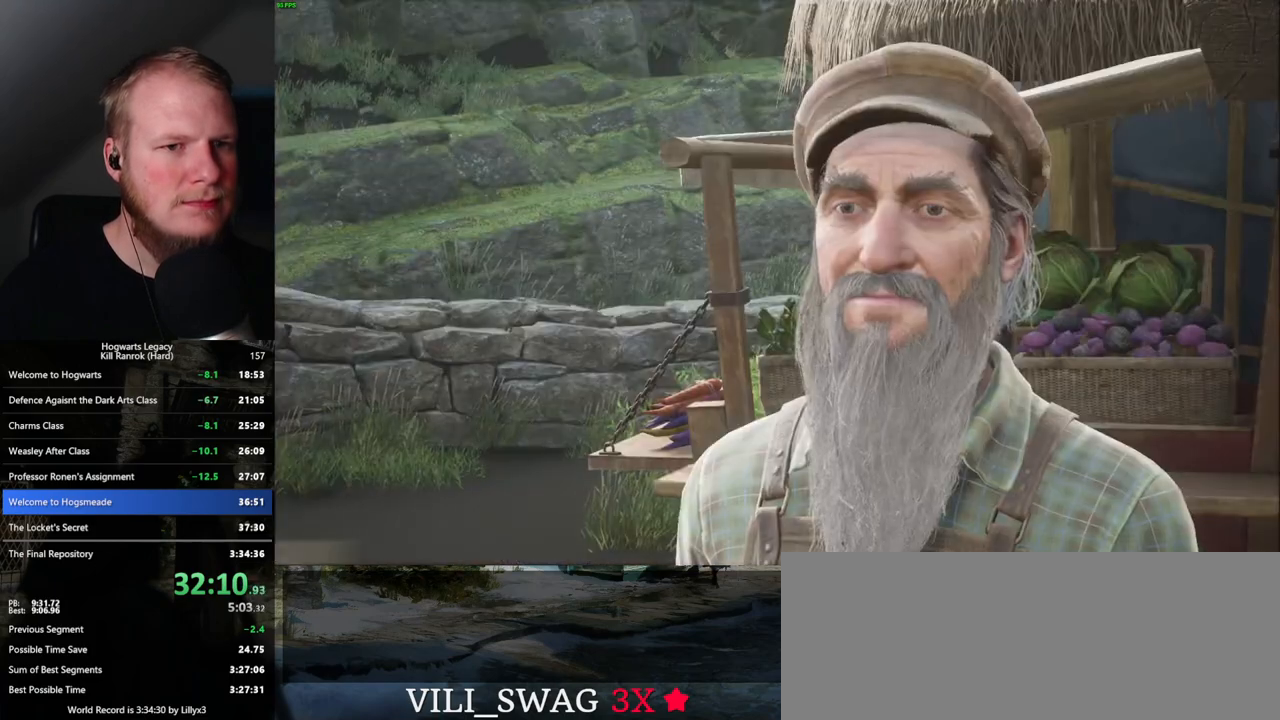
{"keys": [], "mouse": [], "events": [[17, "mouse_wheel", "up"], [17, "q", "up"], [33, "space", "up"], [83, "space", "down"], [100, "q", "down"], [167, "q", "up"], [167, "space", "up"], [217, "q", "down"], [267, "space", "down"], [317, "mouse_wheel", "down"], [333, "mouse_wheel", "up"], [333, "q", "up"], [333, "space", "up"], [350, "mouse_wheel", "down"], [400, "mouse_wheel", "up"], [400, "space", "down"], [417, "q", "down"], [467, "q", "up"], [500, "space", "up"]]}
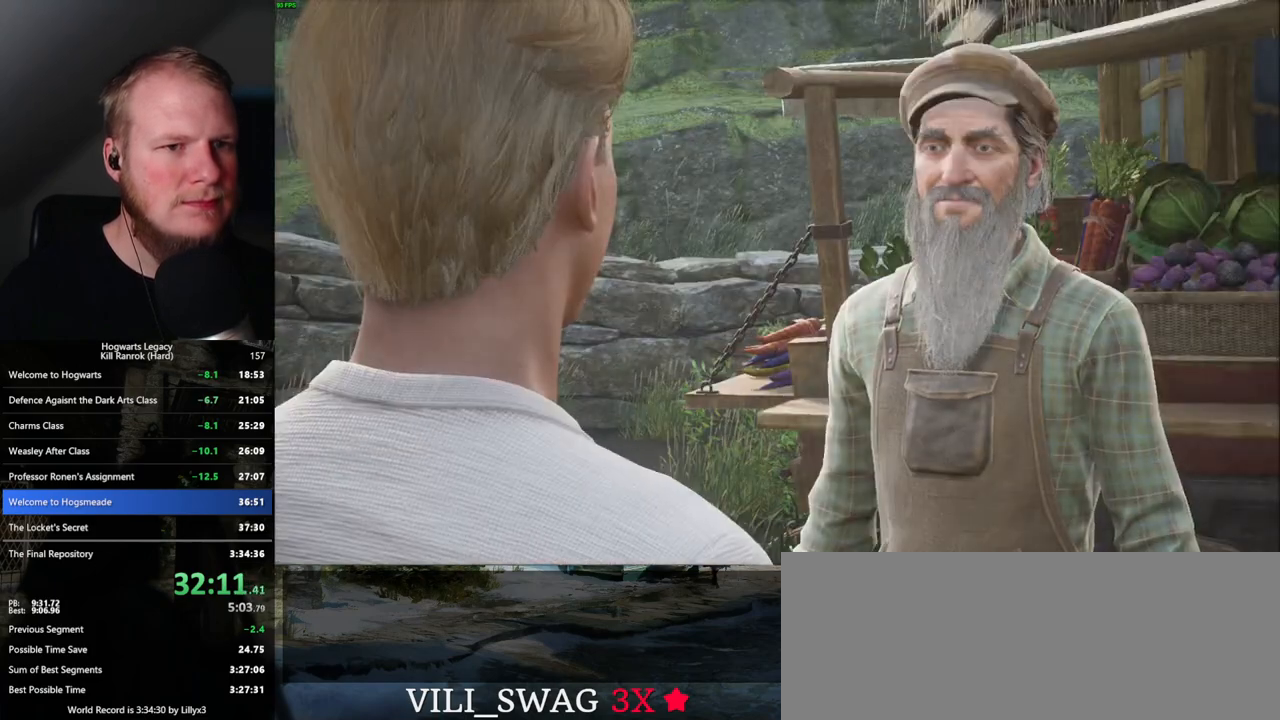
{"keys": [], "mouse": [], "events": [[83, "q", "down"], [83, "space", "down"], [133, "q", "up"], [133, "space", "up"], [167, "mouse_wheel", "down"], [233, "mouse_wheel", "up"], [233, "q", "down"], [250, "space", "down"], [267, "mouse_wheel", "down"], [283, "mouse_wheel", "up"], [283, "q", "up"], [317, "space", "up"], [417, "space", "down"], [433, "q", "down"], [467, "q", "up"], [467, "space", "up"]]}
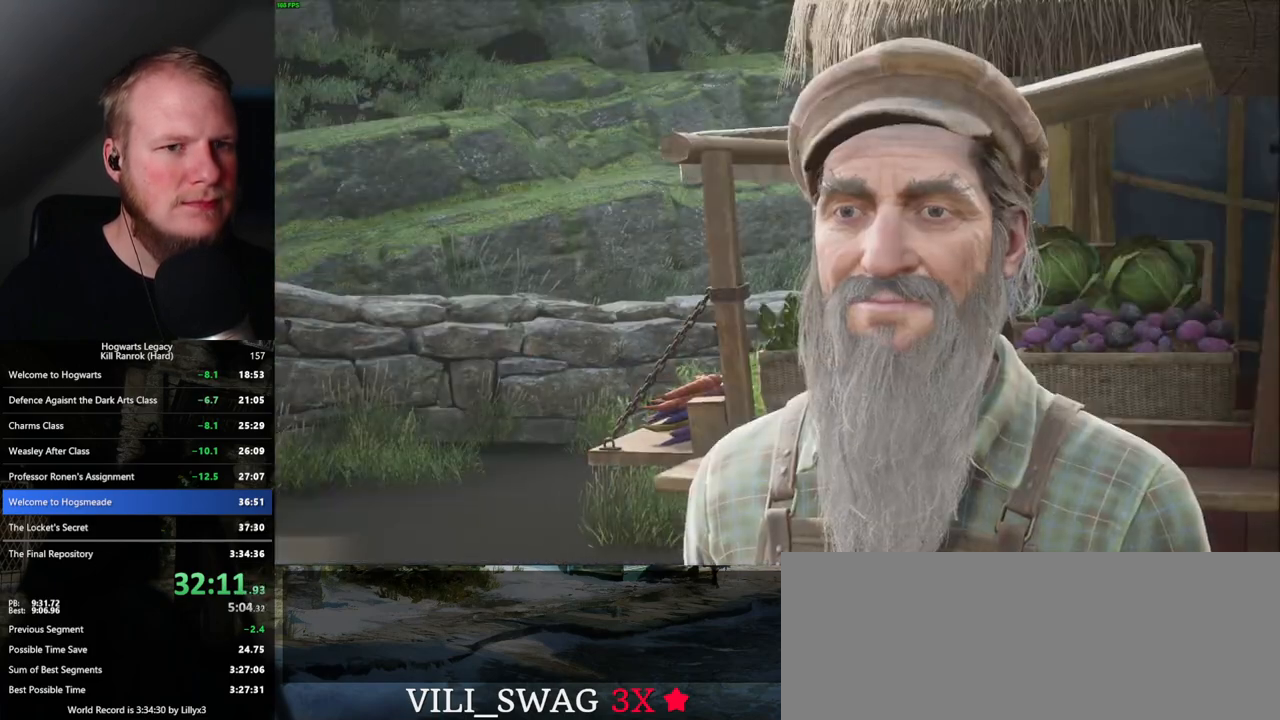
{"keys": [], "mouse": ["wheel"], "events": [[33, "q", "down"], [67, "space", "down"], [83, "mouse_wheel", "down"], [133, "q", "up"], [150, "mouse_wheel", "up"], [167, "space", "up"], [200, "space", "down"], [283, "space", "up"], [367, "q", "down"], [383, "space", "down"], [417, "mouse_wheel", "down"], [433, "mouse_wheel", "up"], [433, "q", "up"], [450, "mouse_wheel", "down"], [450, "space", "up"]]}
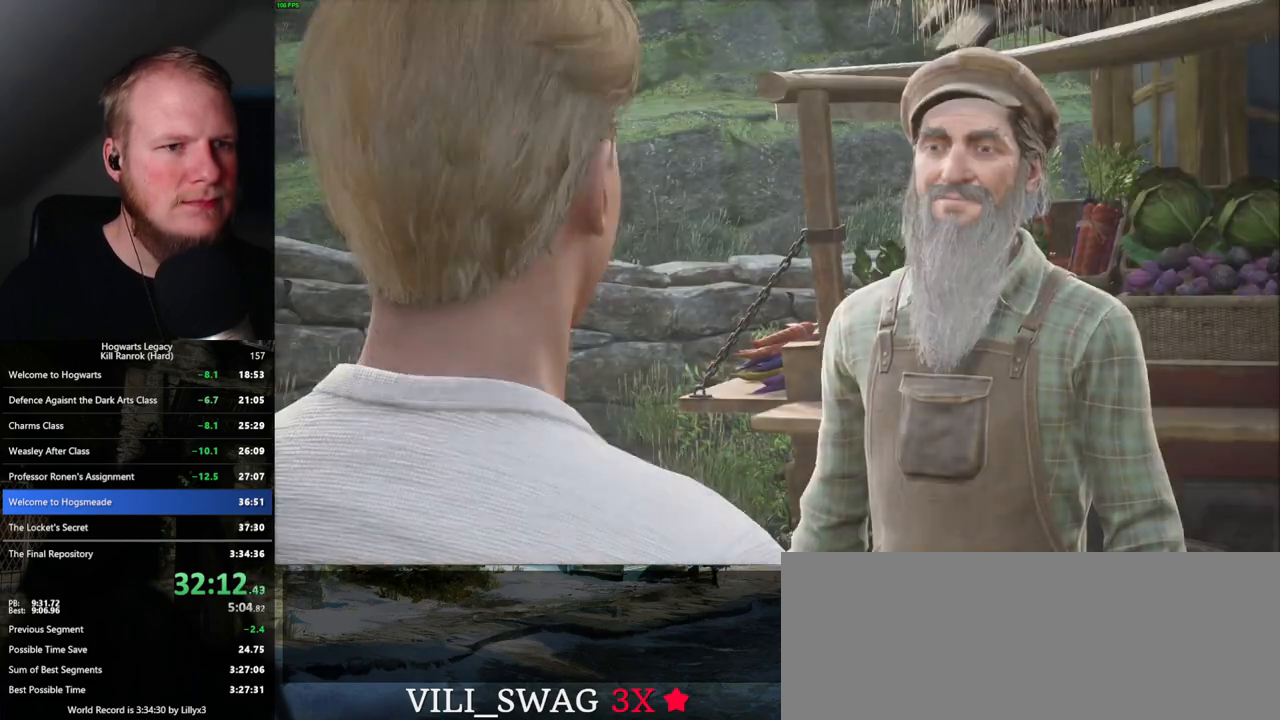
{"keys": [], "mouse": [], "events": [[33, "mouse_wheel", "up"], [33, "space", "down"], [117, "space", "up"], [200, "q", "down"], [217, "space", "down"], [267, "space", "up"], [283, "mouse_wheel", "down"], [283, "q", "up"], [350, "space", "down"], [450, "mouse_wheel", "up"], [450, "space", "up"]]}
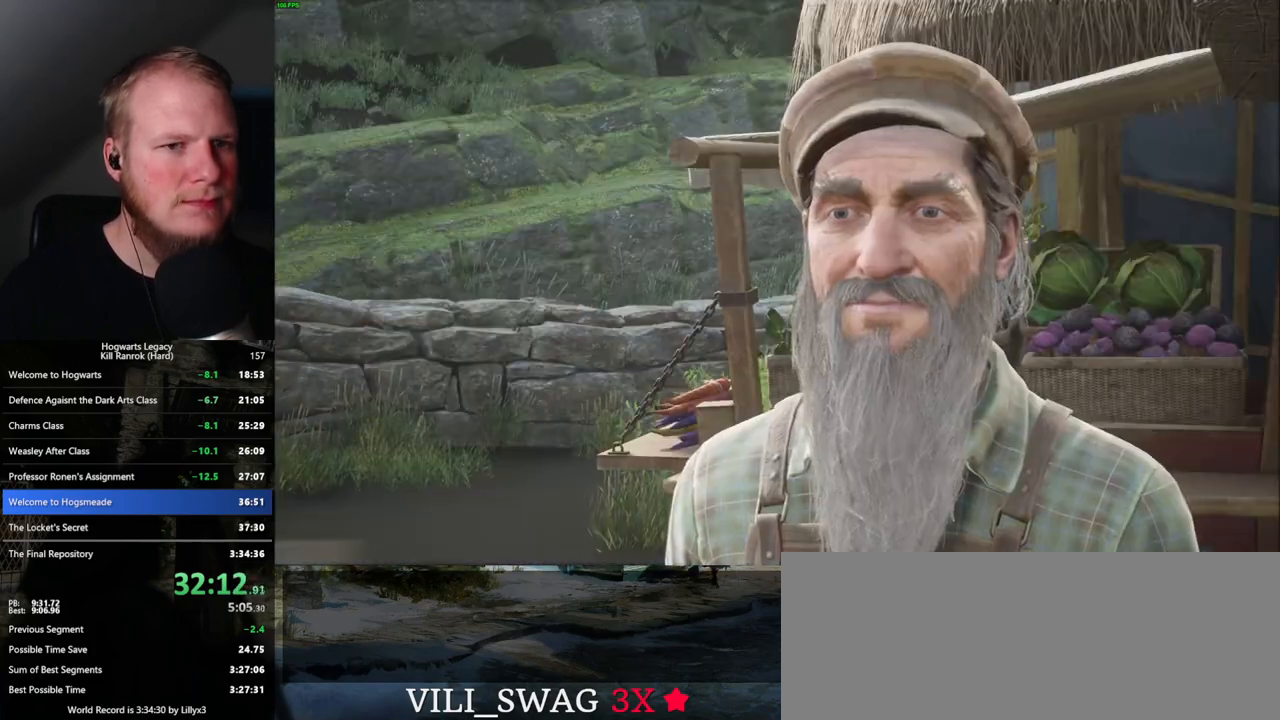
{"keys": [], "mouse": [], "events": [[17, "q", "down"], [33, "space", "down"], [100, "q", "up"], [133, "space", "up"], [150, "mouse_wheel", "down"], [167, "space", "down"], [267, "space", "up"], [300, "mouse_wheel", "up"], [367, "q", "down"], [367, "space", "down"], [417, "q", "up"], [433, "space", "up"]]}
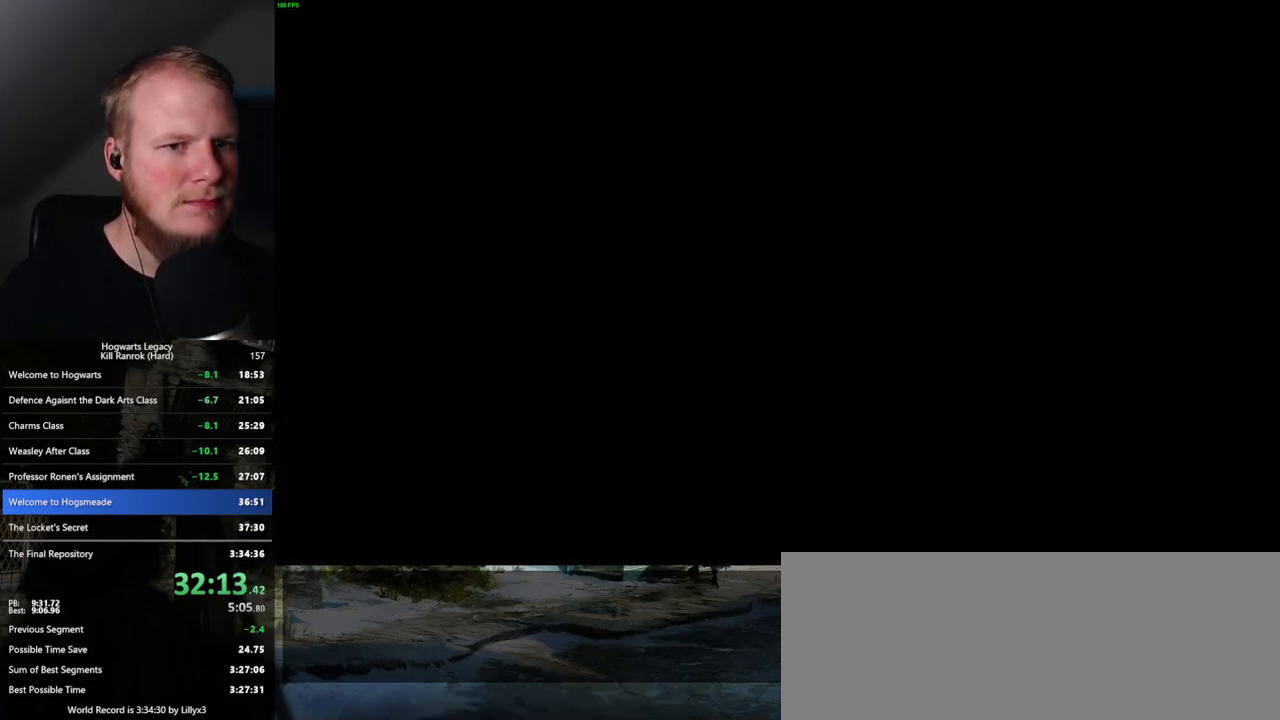
{"keys": [], "mouse": [], "events": []}
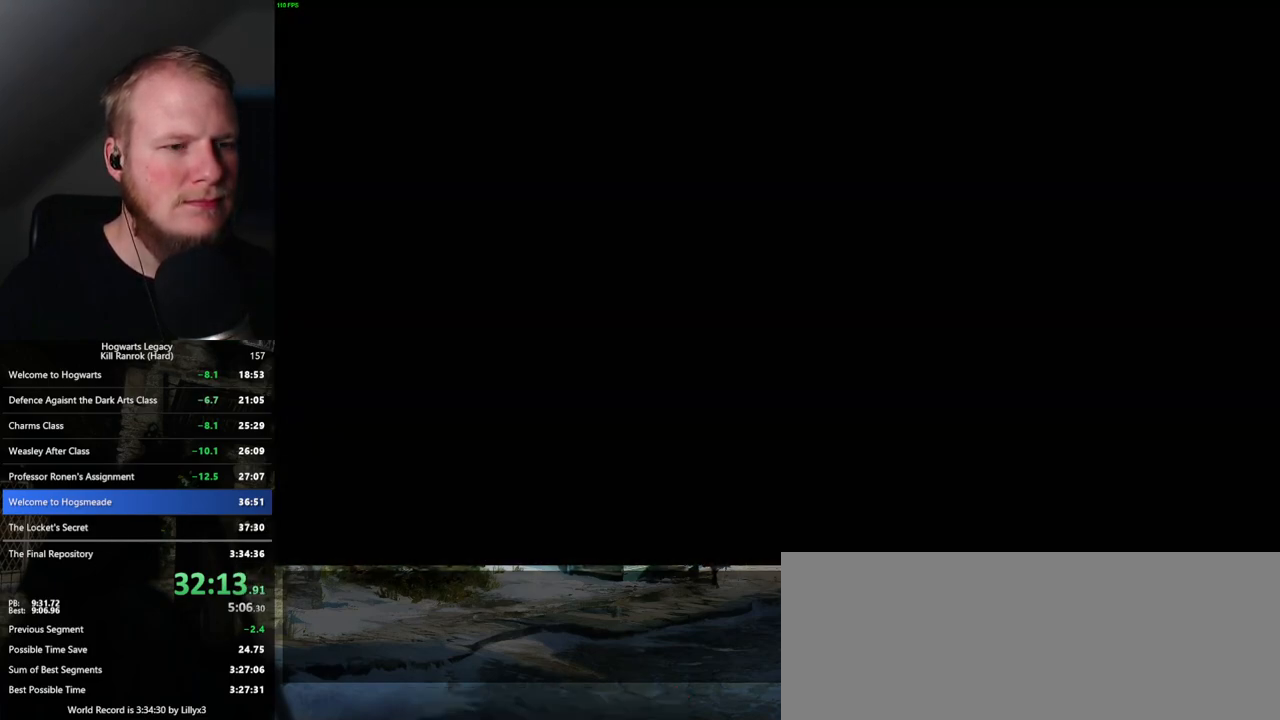
{"keys": [], "mouse": [], "events": []}
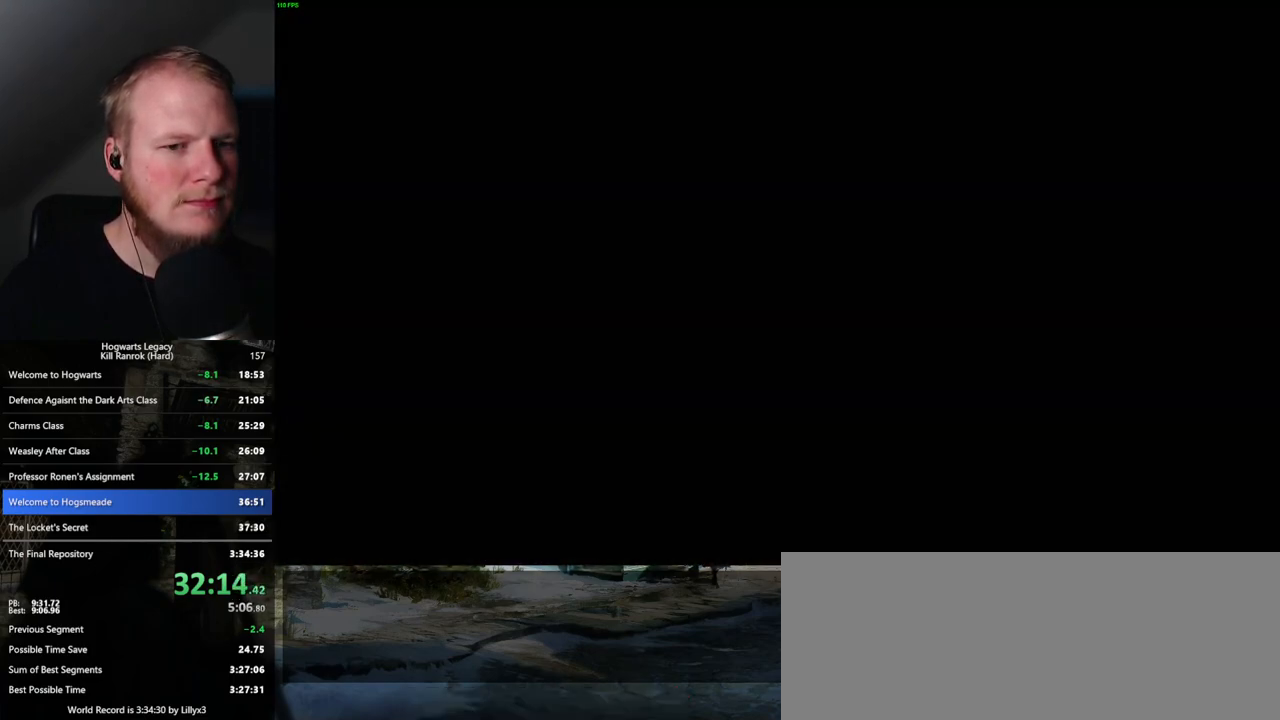
{"keys": [], "mouse": [], "events": []}
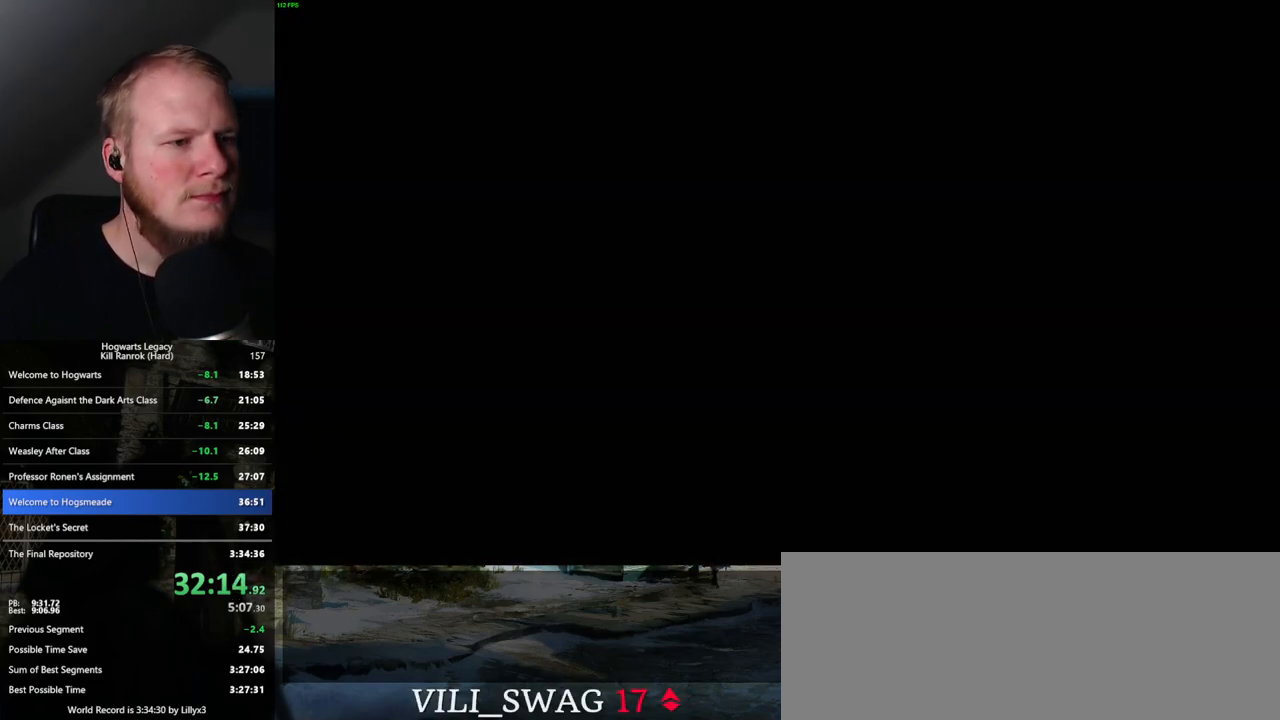
{"keys": [], "mouse": [], "events": []}
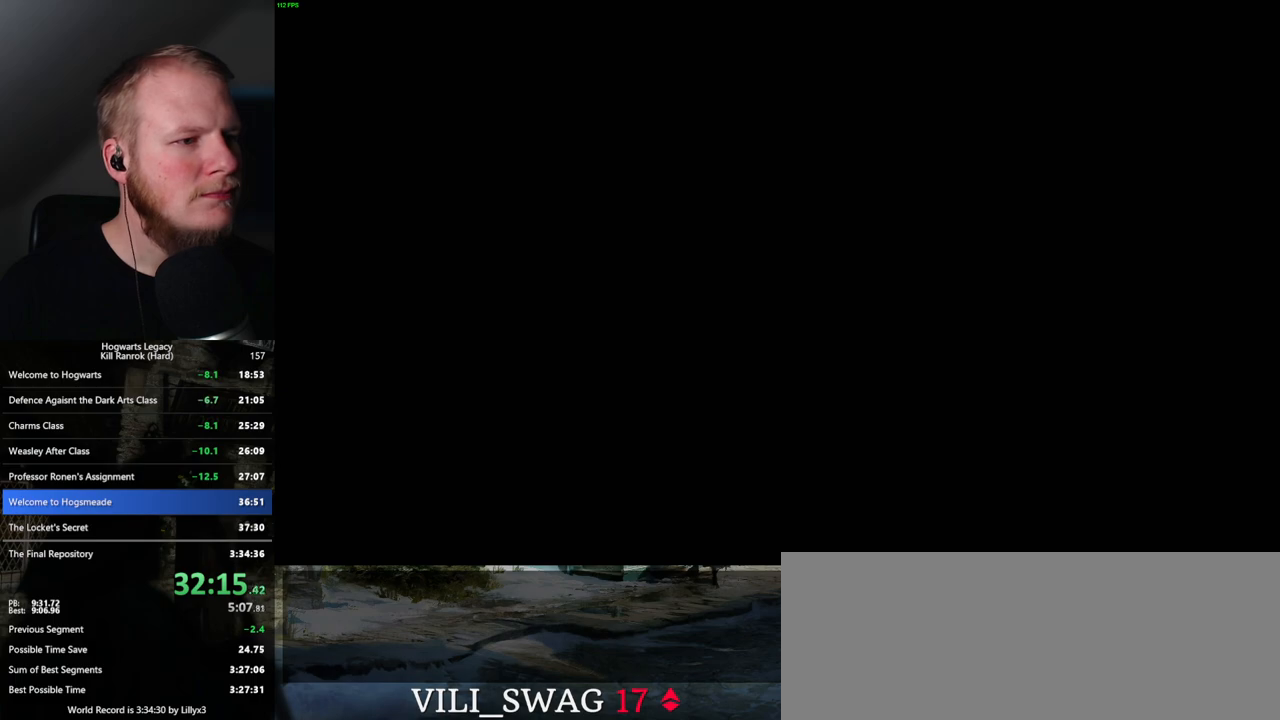
{"keys": [], "mouse": [], "events": []}
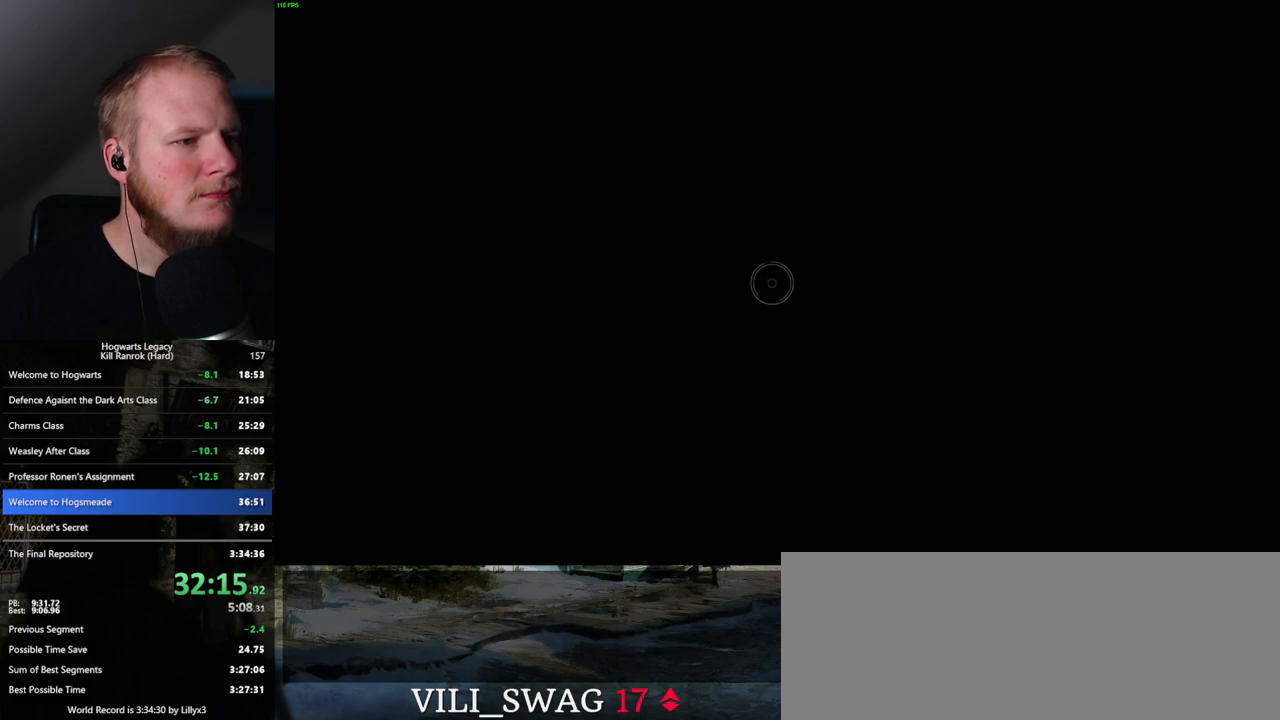
{"keys": [], "mouse": [], "events": []}
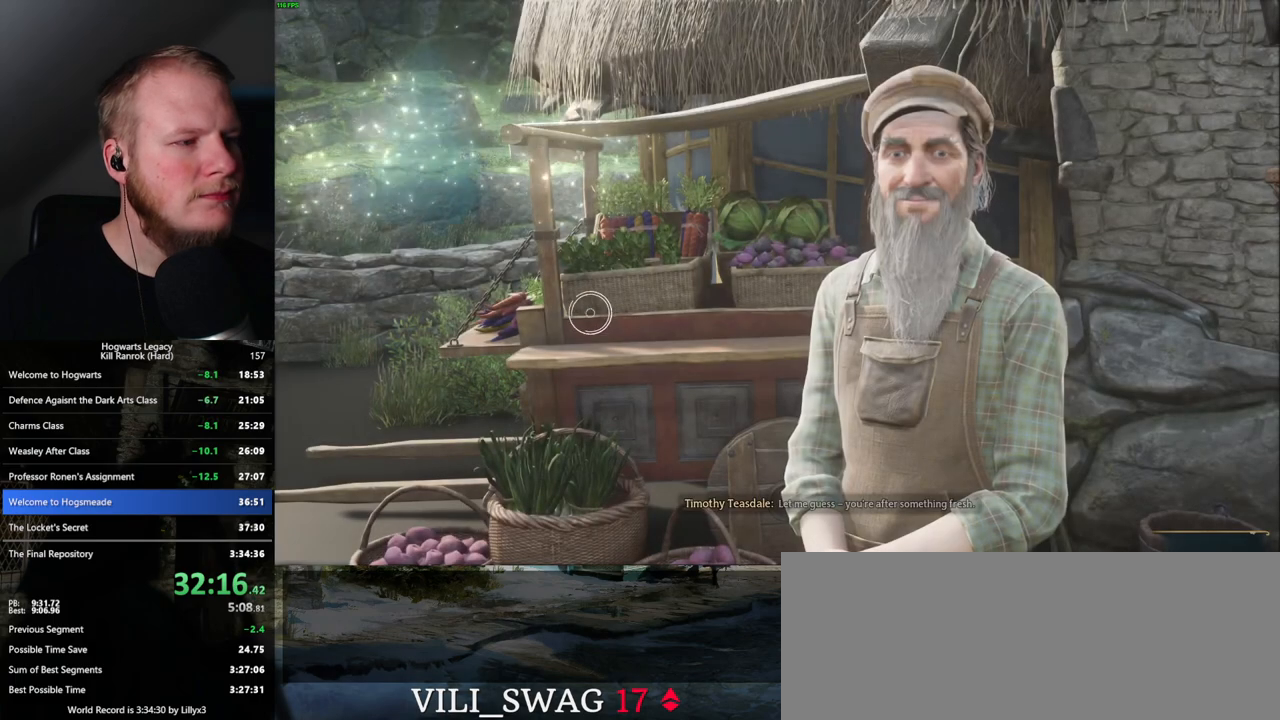
{"keys": [], "mouse": [], "events": []}
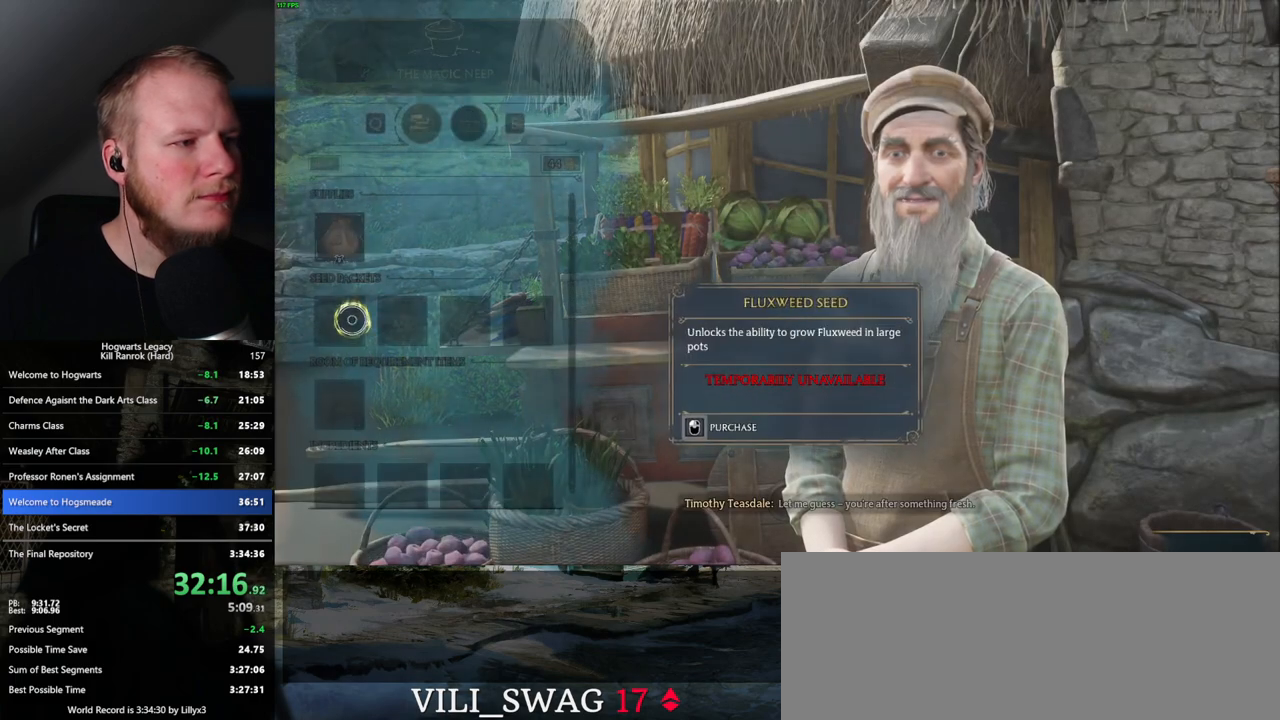
{"keys": [], "mouse": ["left"], "events": [[217, "mouse_left", "down"]]}
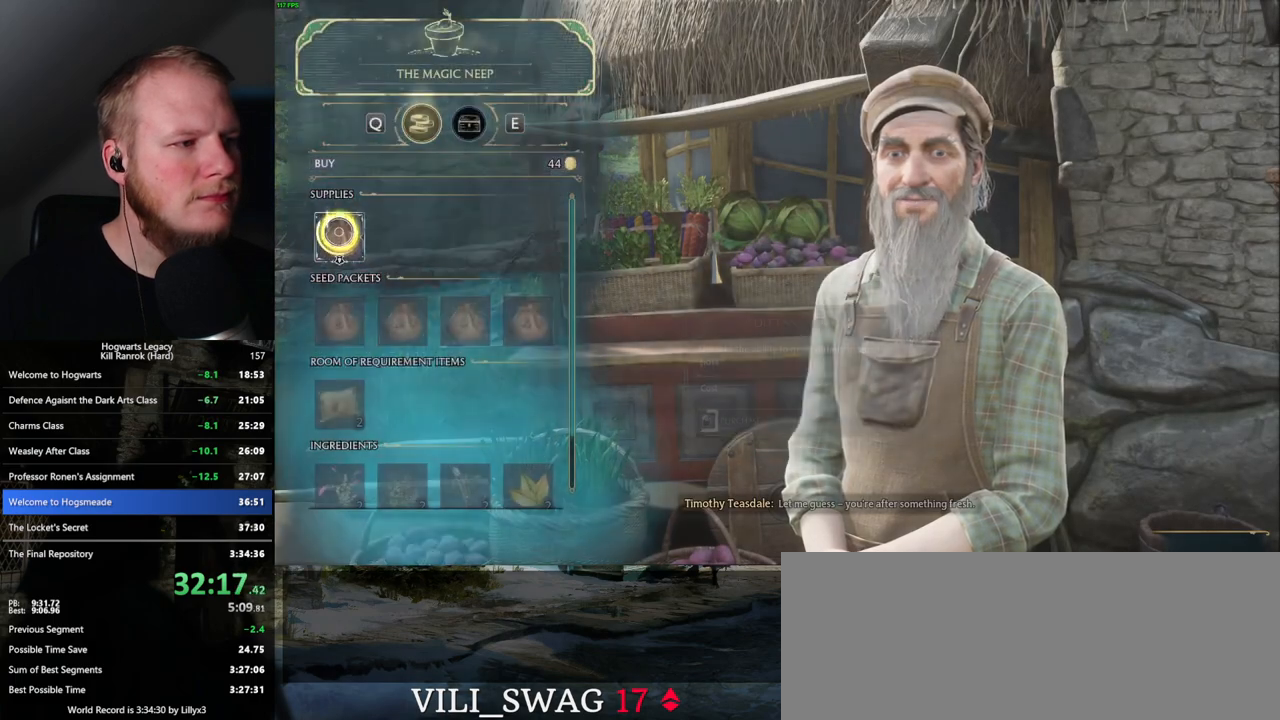
{"keys": [], "mouse": ["left"], "events": [[167, "mouse_left", "up"], [333, "mouse_left", "down"]]}
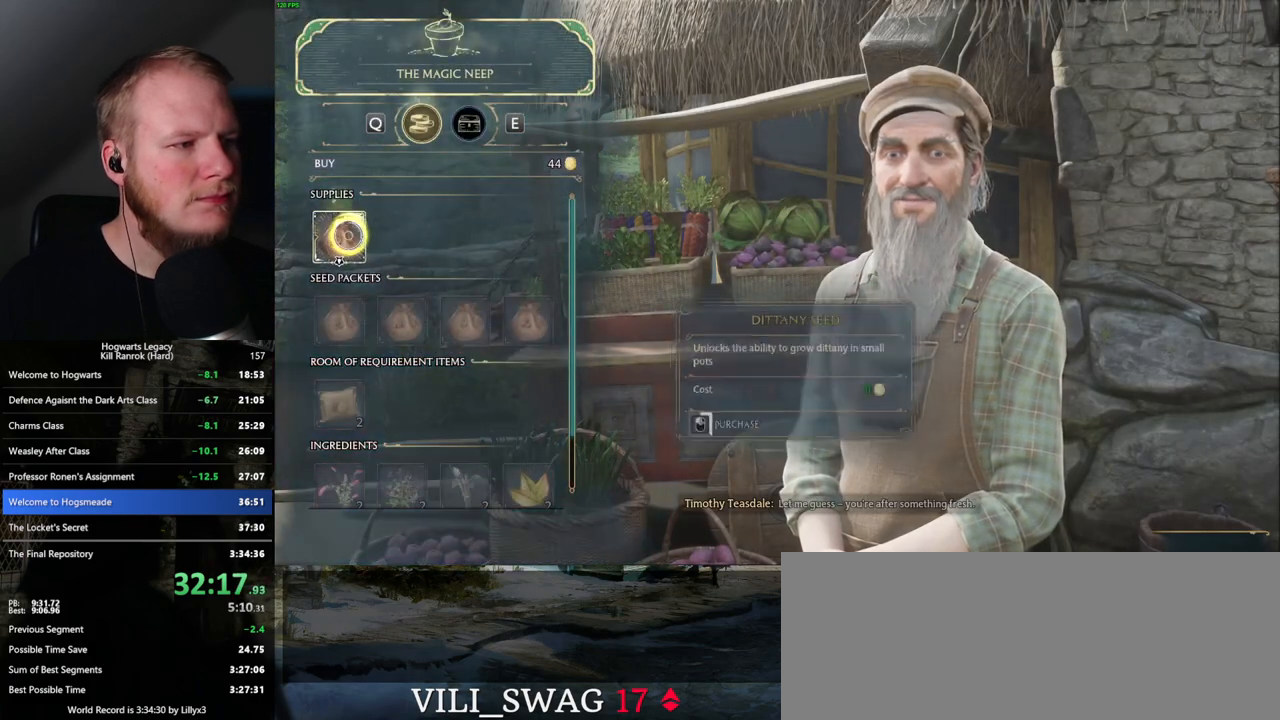
{"keys": [], "mouse": ["left"], "events": []}
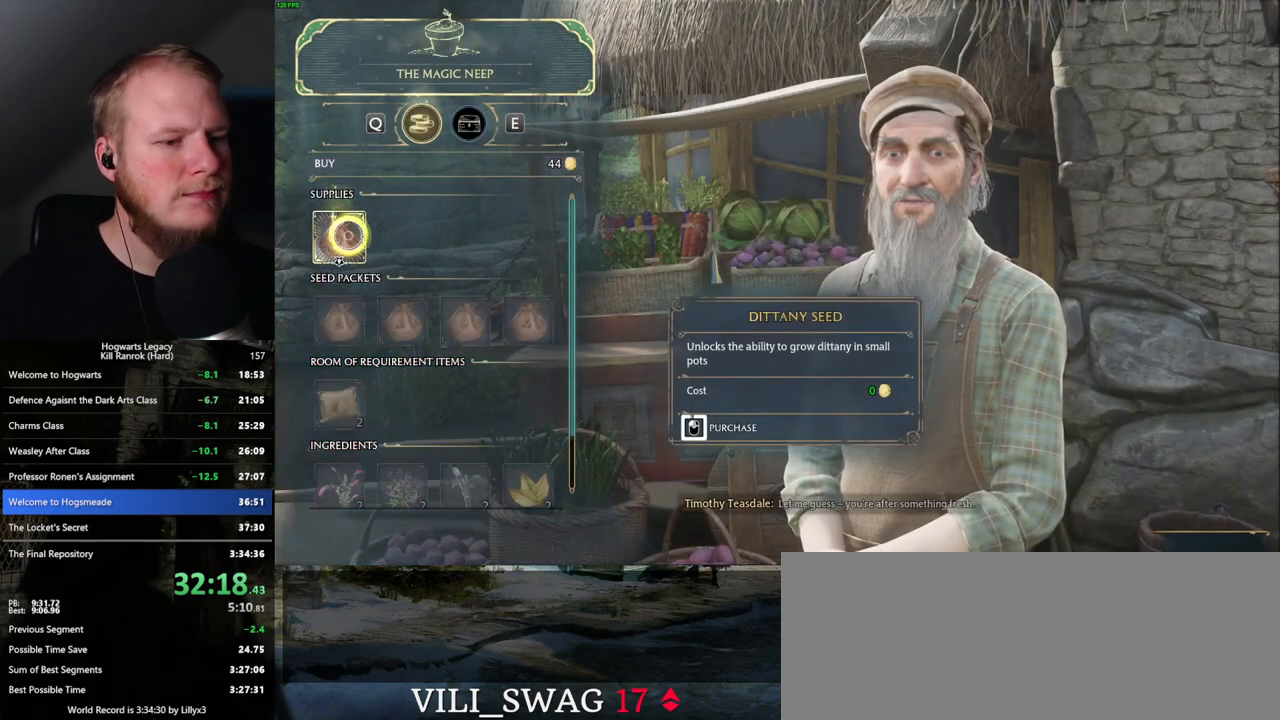
{"keys": ["escape"], "mouse": [], "events": [[467, "escape", "down"], [483, "mouse_left", "up"]]}
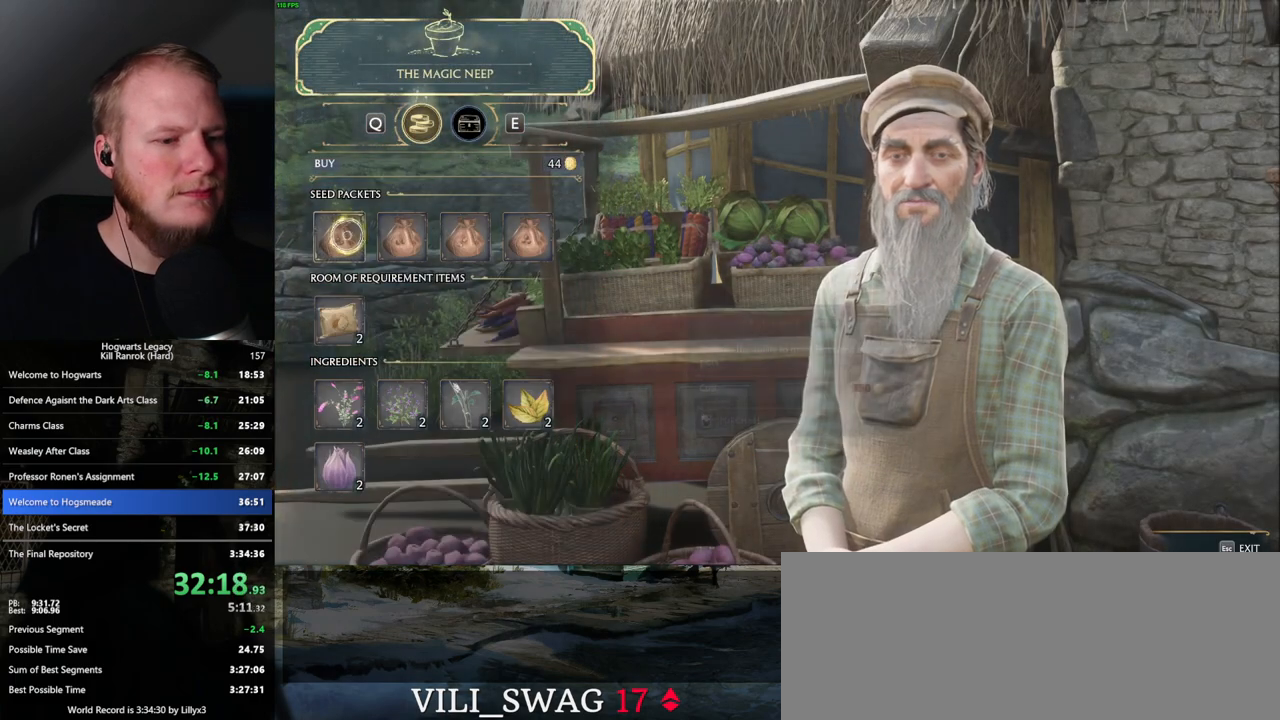
{"keys": [], "mouse": [], "events": [[83, "escape", "up"]]}
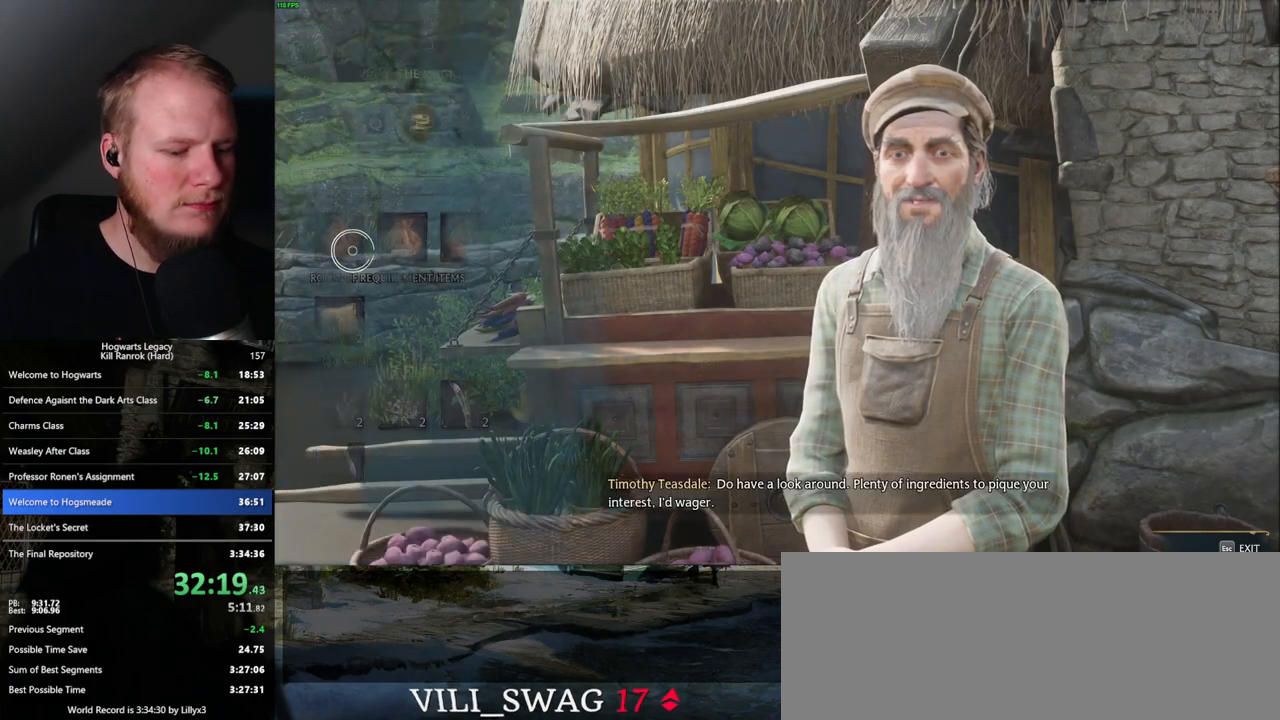
{"keys": [], "mouse": [], "events": []}
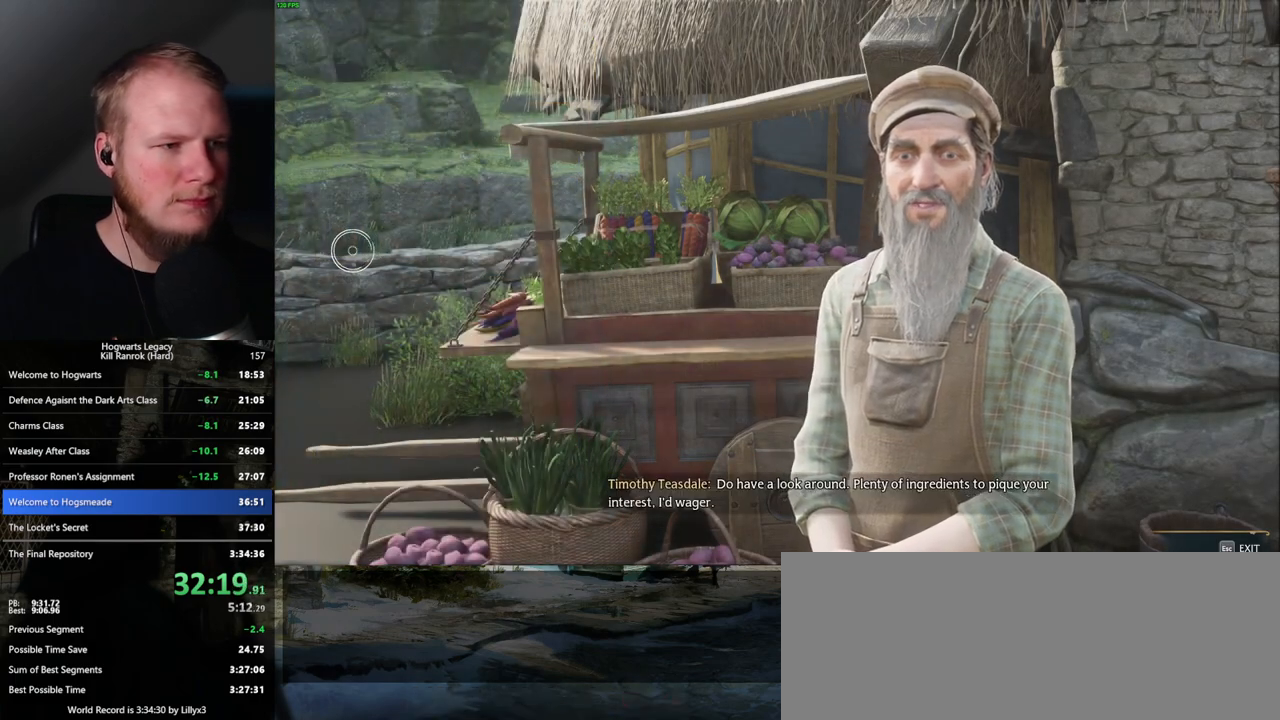
{"keys": [], "mouse": [], "events": []}
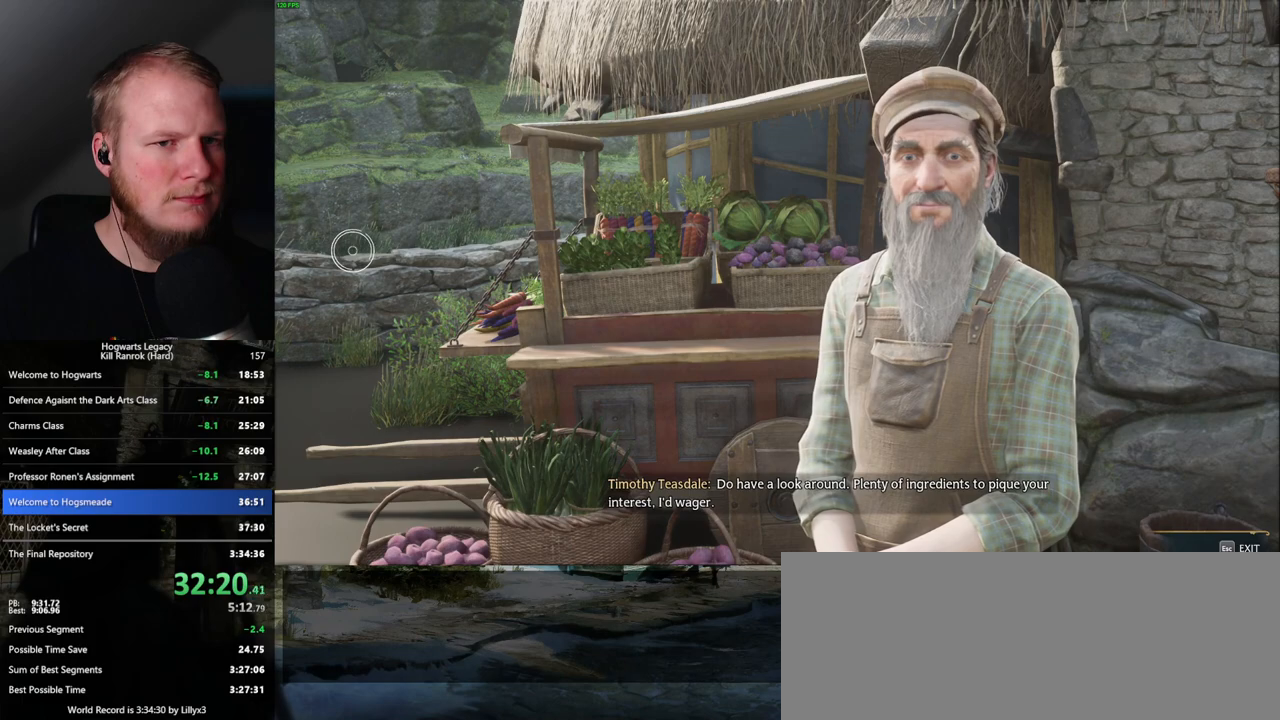
{"keys": [], "mouse": [], "events": []}
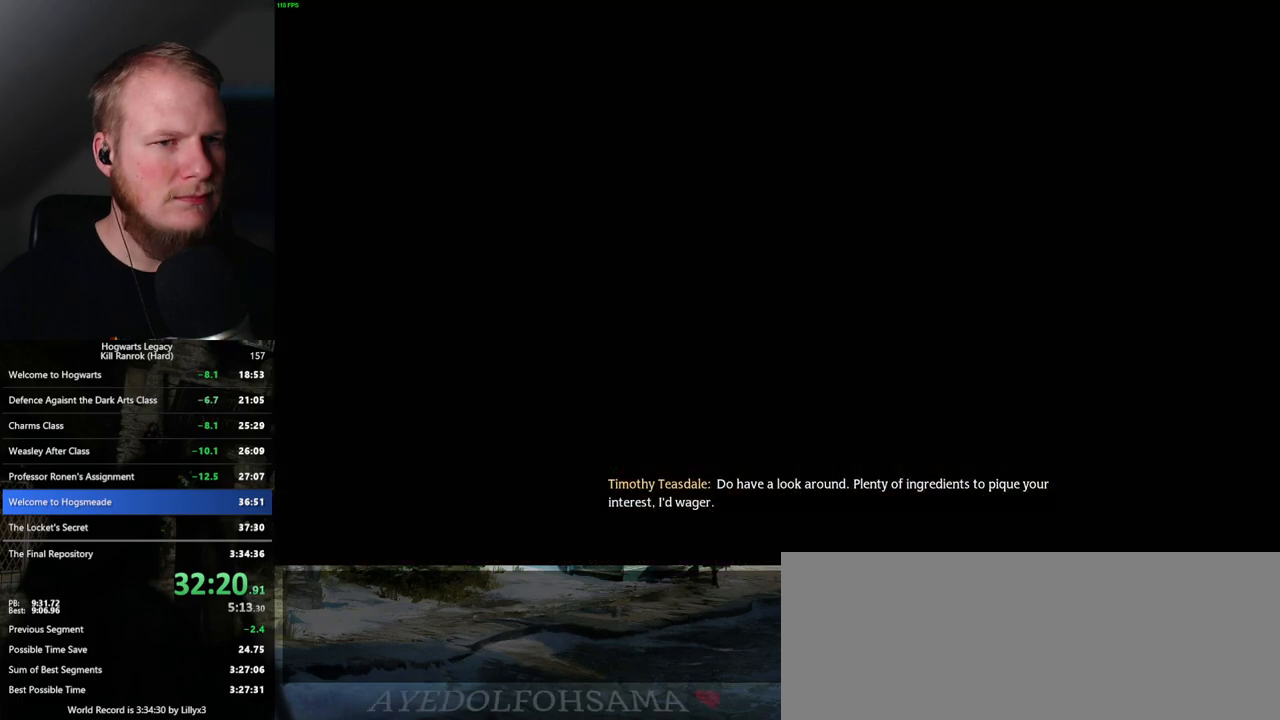
{"keys": ["p"], "mouse": [], "events": [[450, "p", "down"]]}
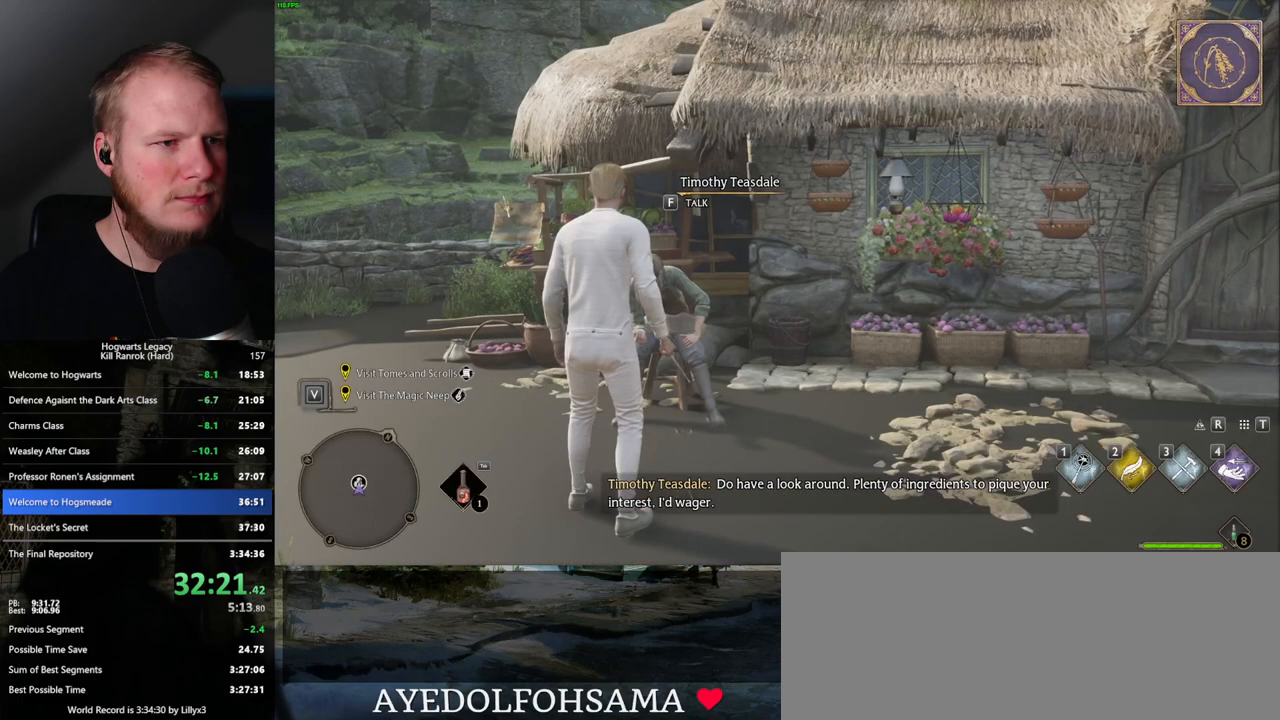
{"keys": [], "mouse": [], "events": [[67, "p", "up"]]}
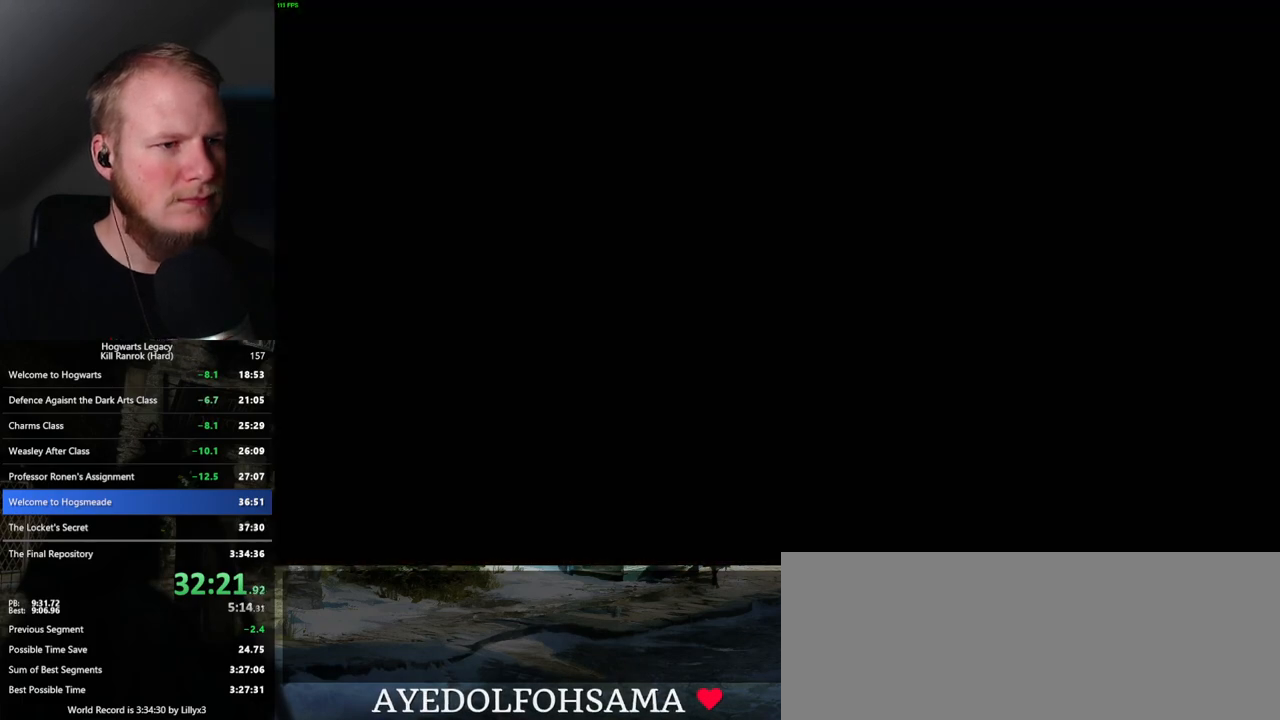
{"keys": [], "mouse": [], "events": []}
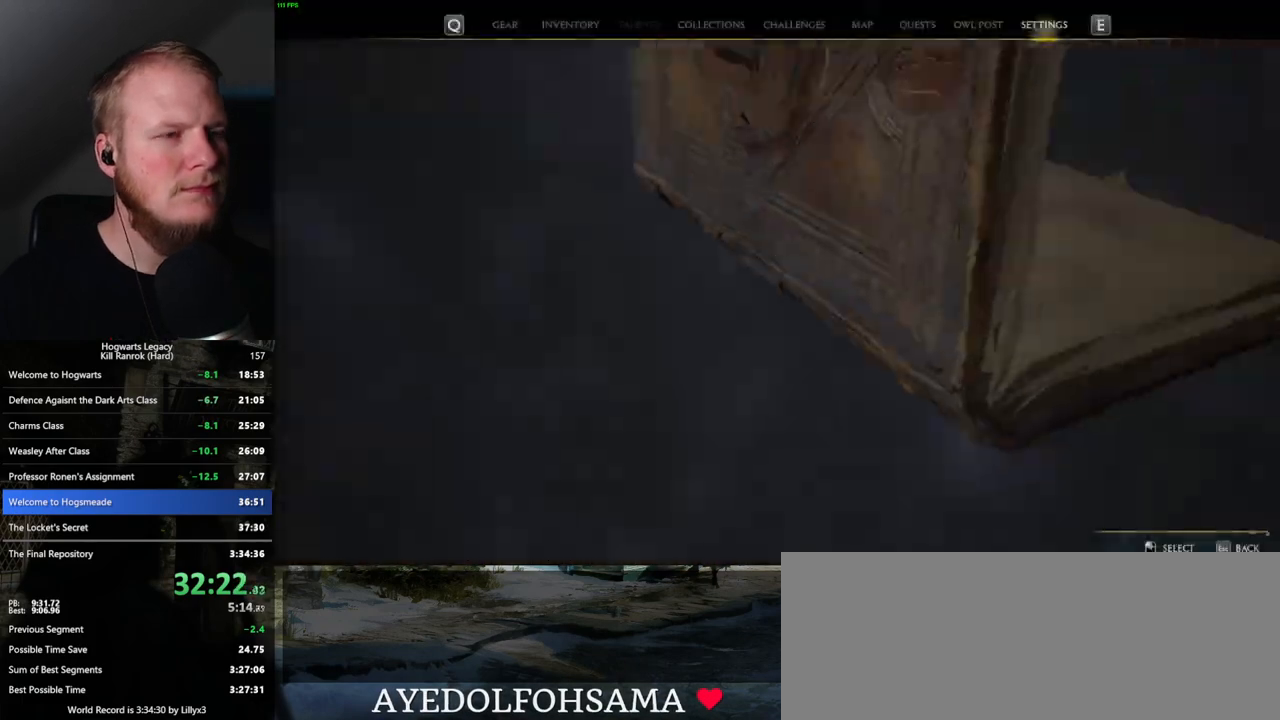
{"keys": [], "mouse": ["left"], "events": [[500, "mouse_left", "down"]]}
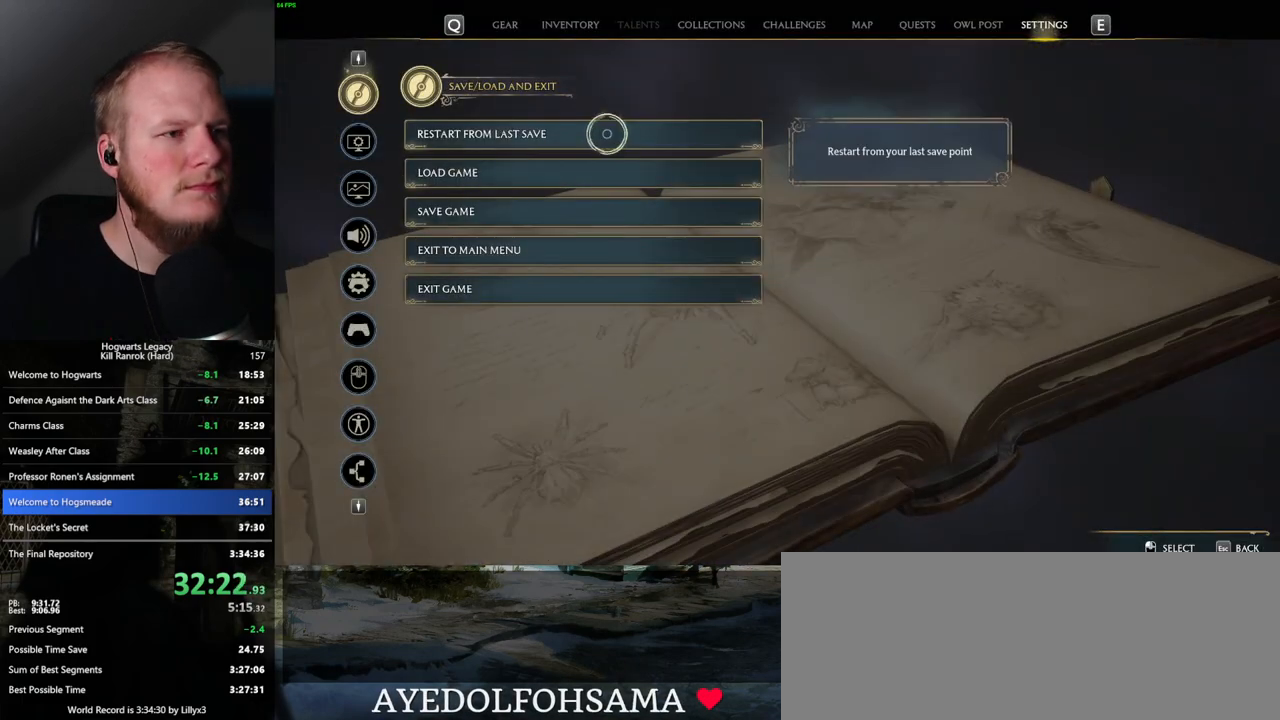
{"keys": [], "mouse": [], "events": [[133, "mouse_left", "up"], [200, "space", "down"], [267, "space", "up"], [367, "space", "down"], [417, "space", "up"]]}
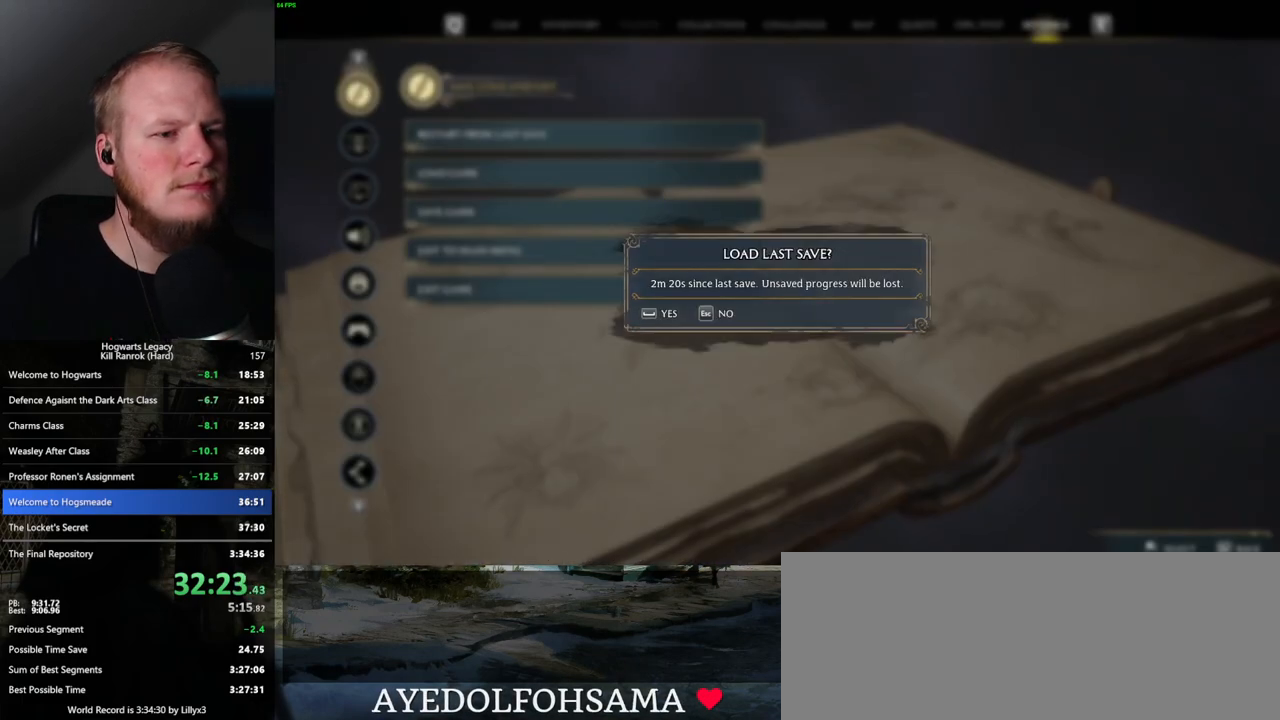
{"keys": [], "mouse": [], "events": [[17, "space", "down"], [100, "space", "up"], [150, "space", "down"], [267, "space", "up"]]}